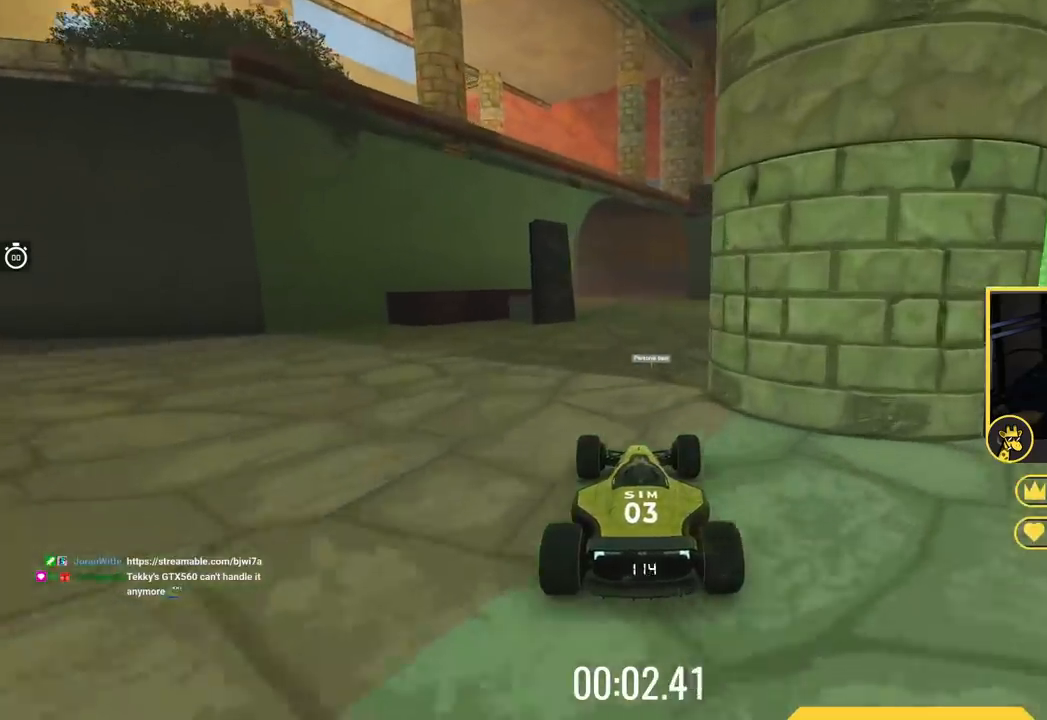
Gameplay with keyboard; each line is a JSON object with the keys held at the frame after it. "events" lists presses ("down") and releases ("up") of "down", "left", "right" and "up" between this image and that frame as [ms after this image, input, new state], when the widget could be followed in between. No other keys are recorded. Mouse input is not recorded.
{"keys": ["up"], "events": []}
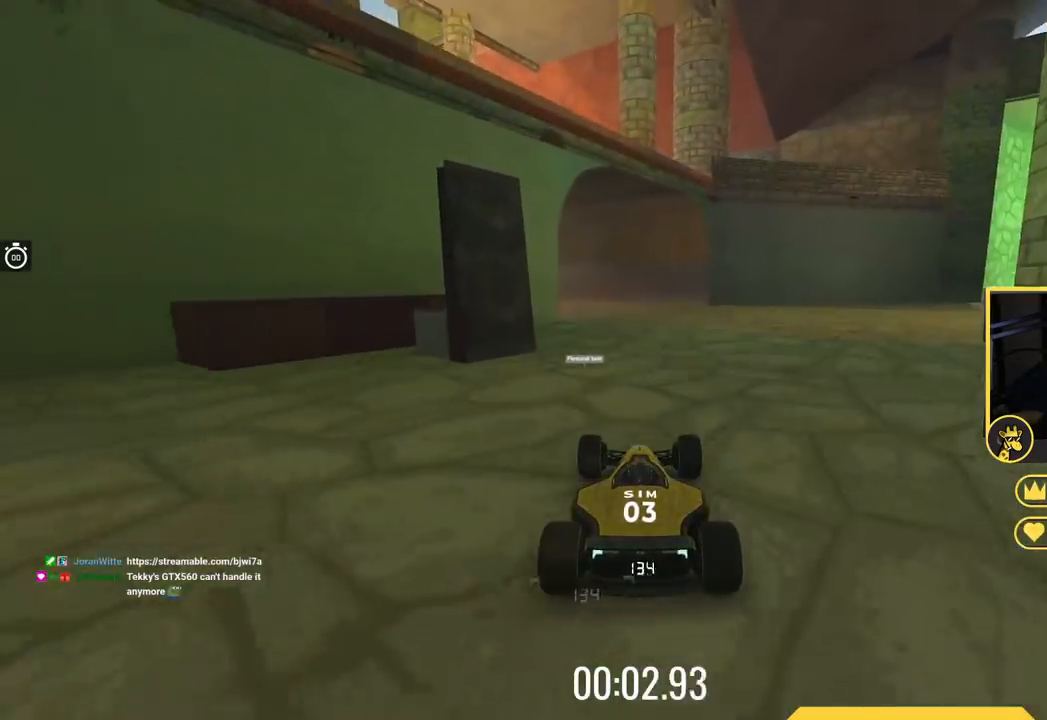
{"keys": ["left", "up"], "events": [[384, "left", "down"]]}
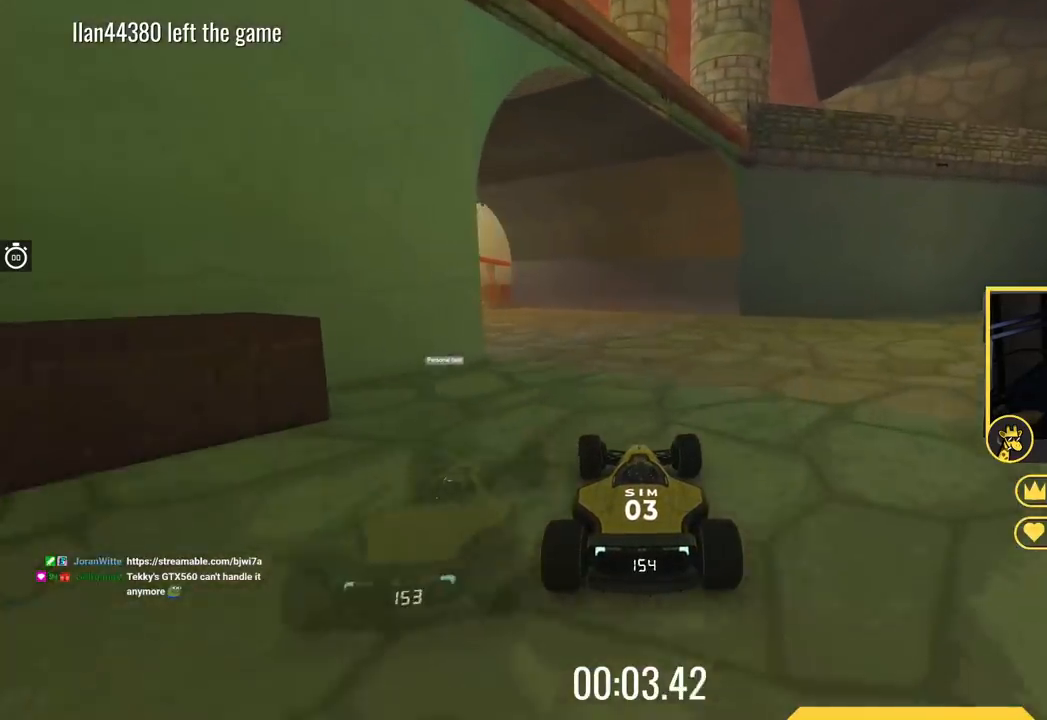
{"keys": ["left", "up"], "events": [[16, "left", "up"], [83, "left", "down"]]}
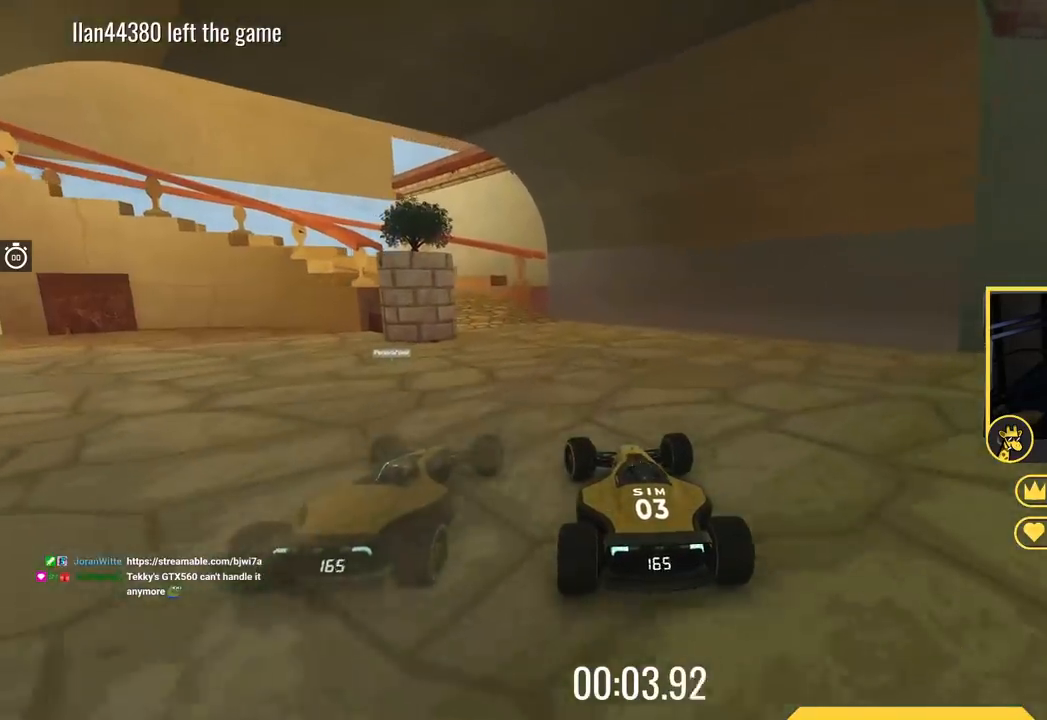
{"keys": ["left", "up"], "events": []}
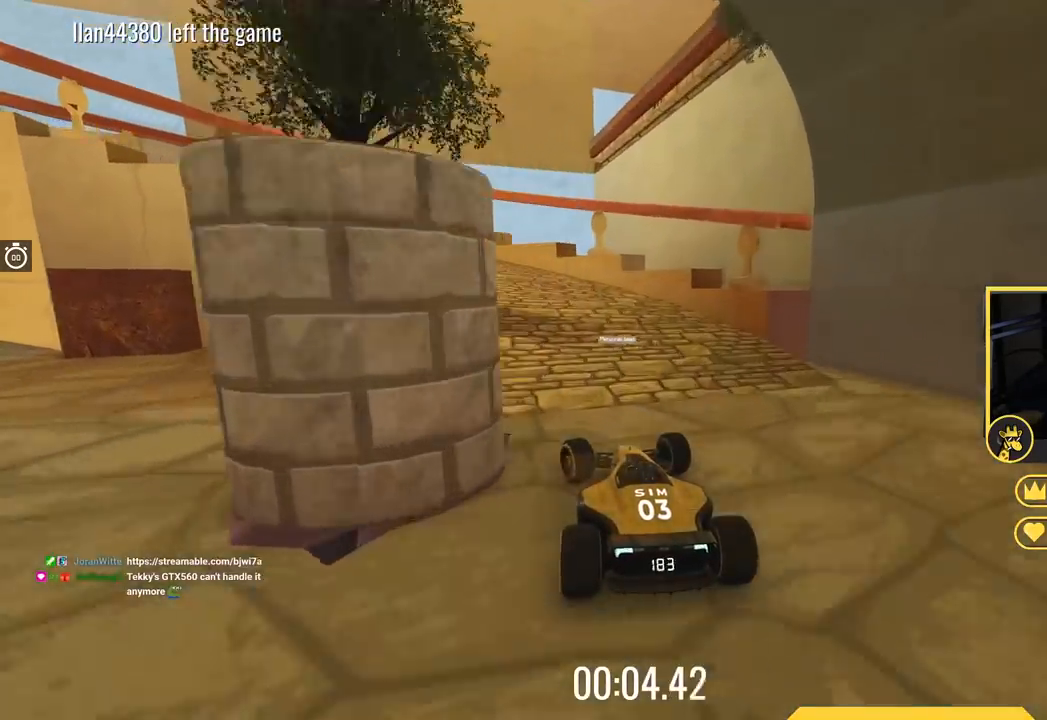
{"keys": ["left", "up"], "events": [[16, "up", "up"], [417, "up", "down"]]}
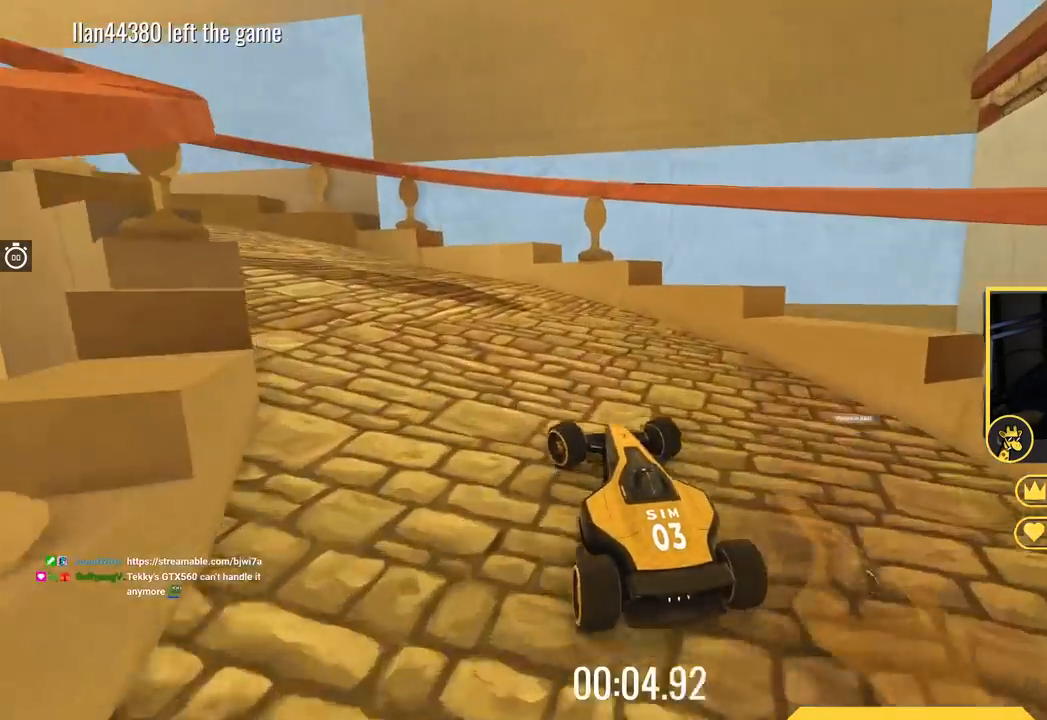
{"keys": ["left"], "events": [[300, "up", "up"]]}
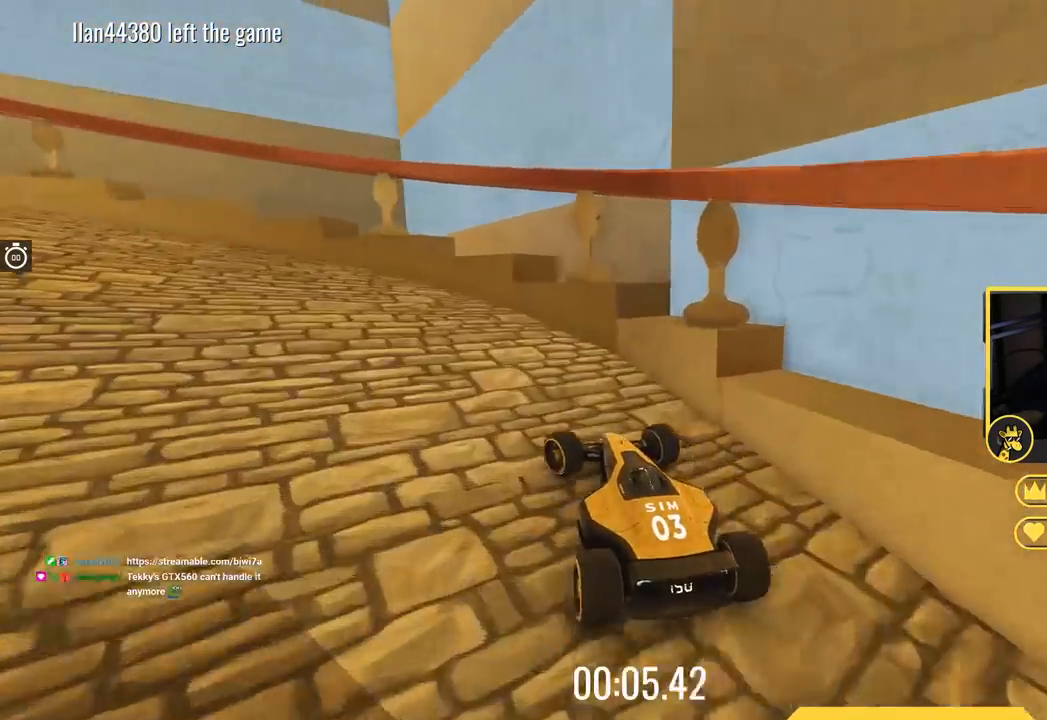
{"keys": ["left", "up"]}
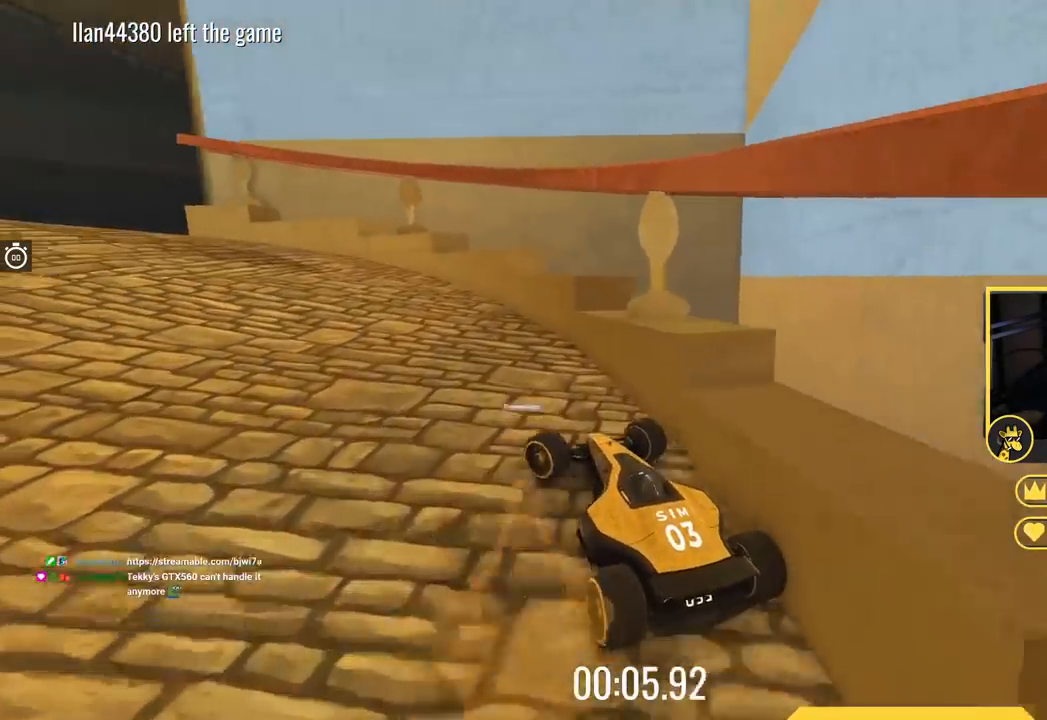
{"keys": ["up"], "events": [[217, "left", "up"]]}
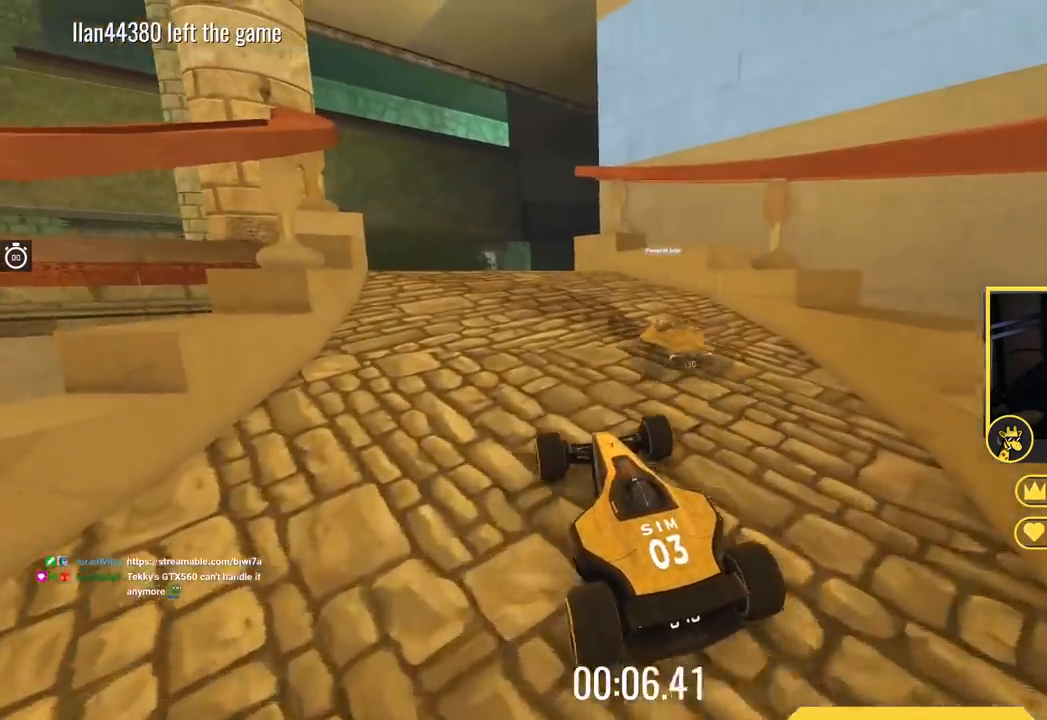
{"keys": ["up"], "events": []}
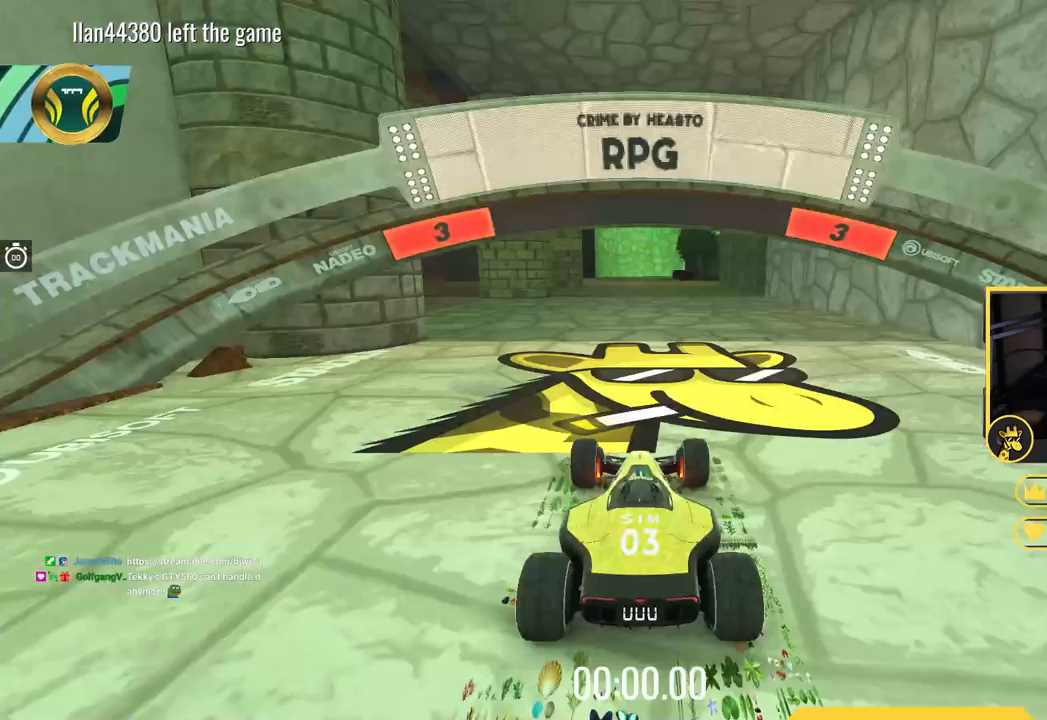
{"keys": ["up"], "events": []}
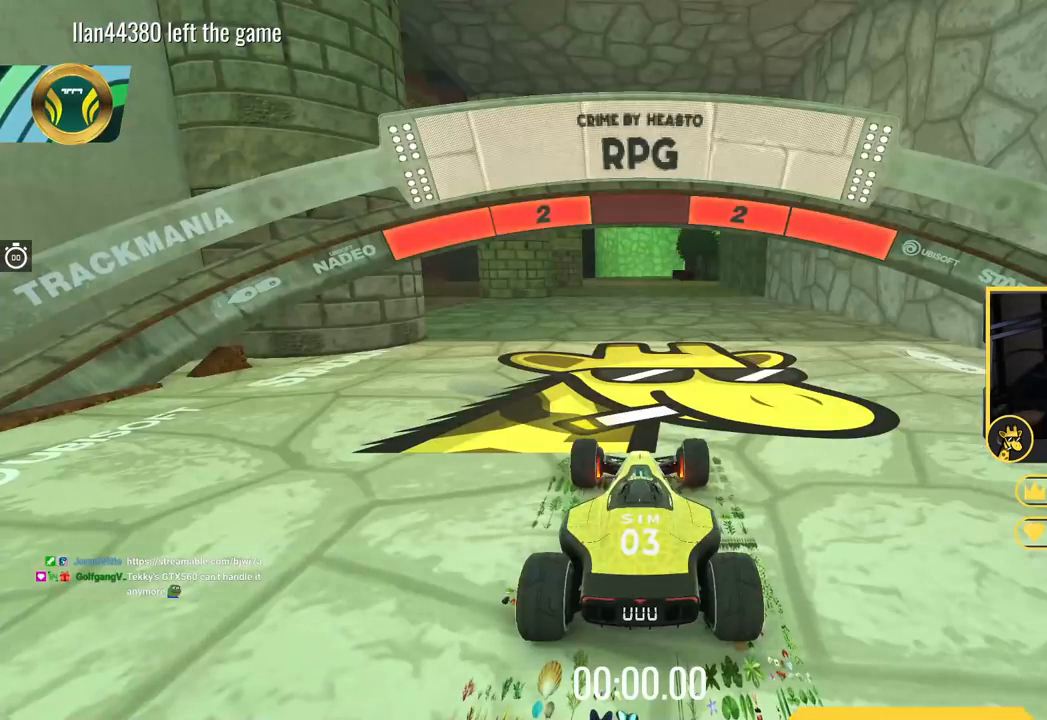
{"keys": ["up"], "events": []}
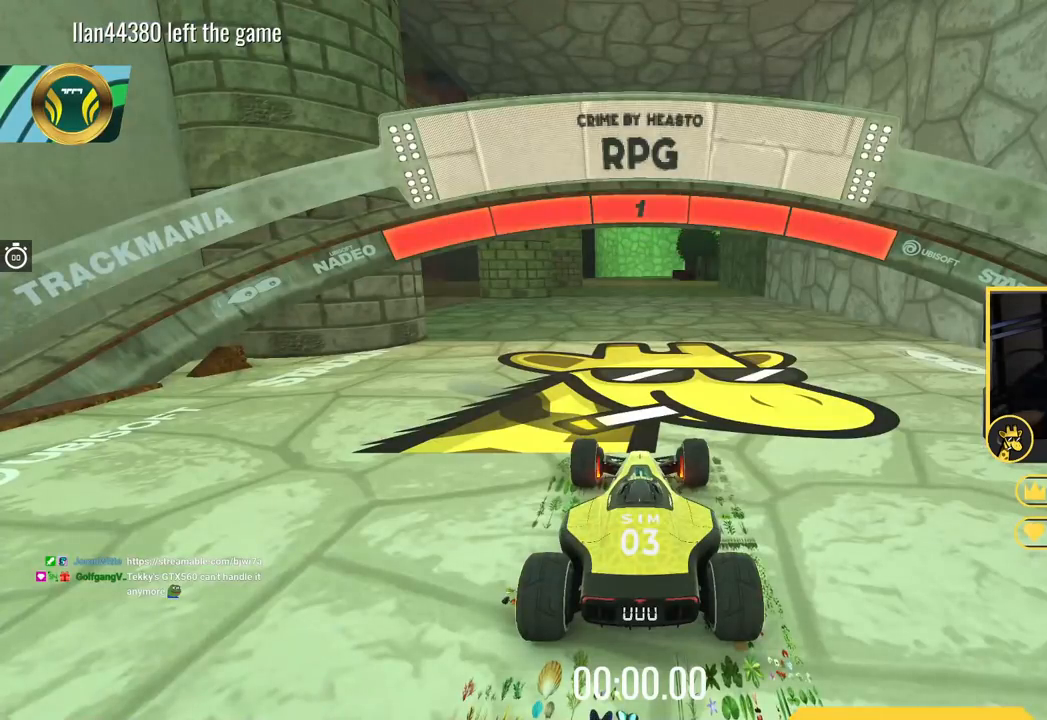
{"keys": ["left", "up"], "events": [[401, "left", "down"]]}
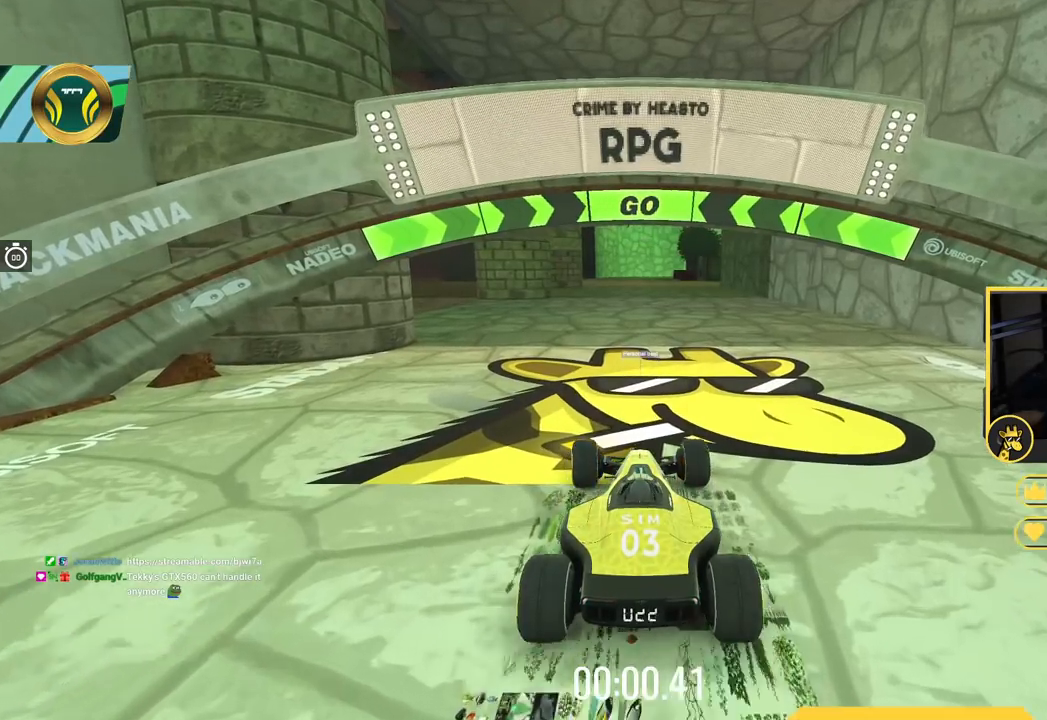
{"keys": ["left", "up"], "events": [[100, "left", "up"], [217, "left", "down"]]}
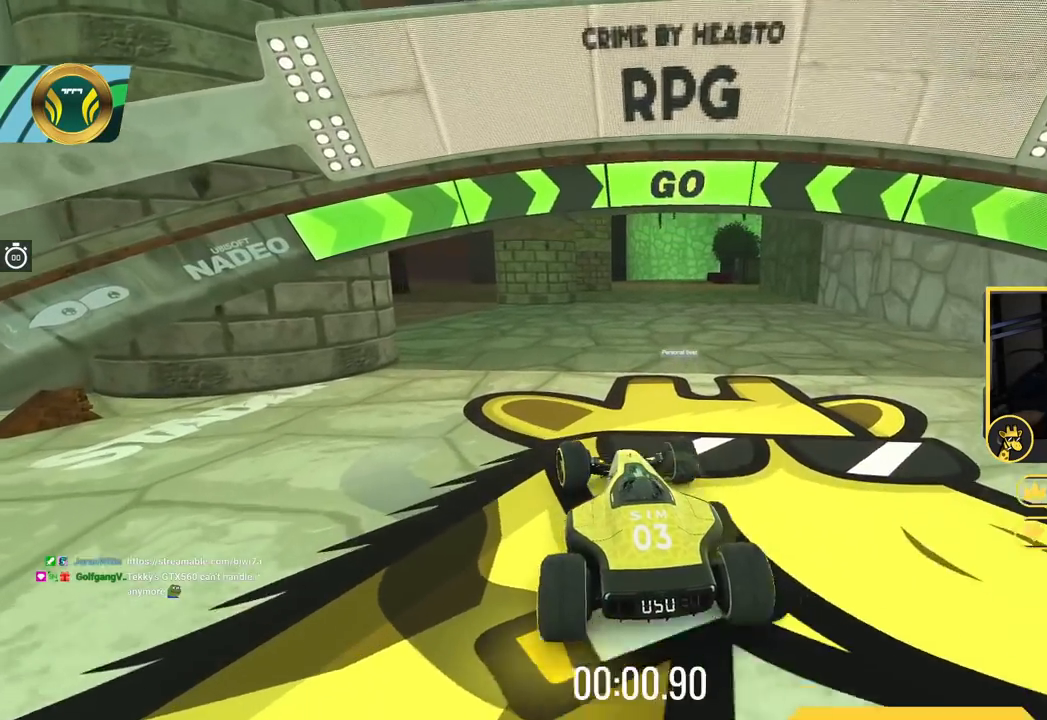
{"keys": ["left", "up"], "events": [[267, "left", "up"], [484, "left", "down"]]}
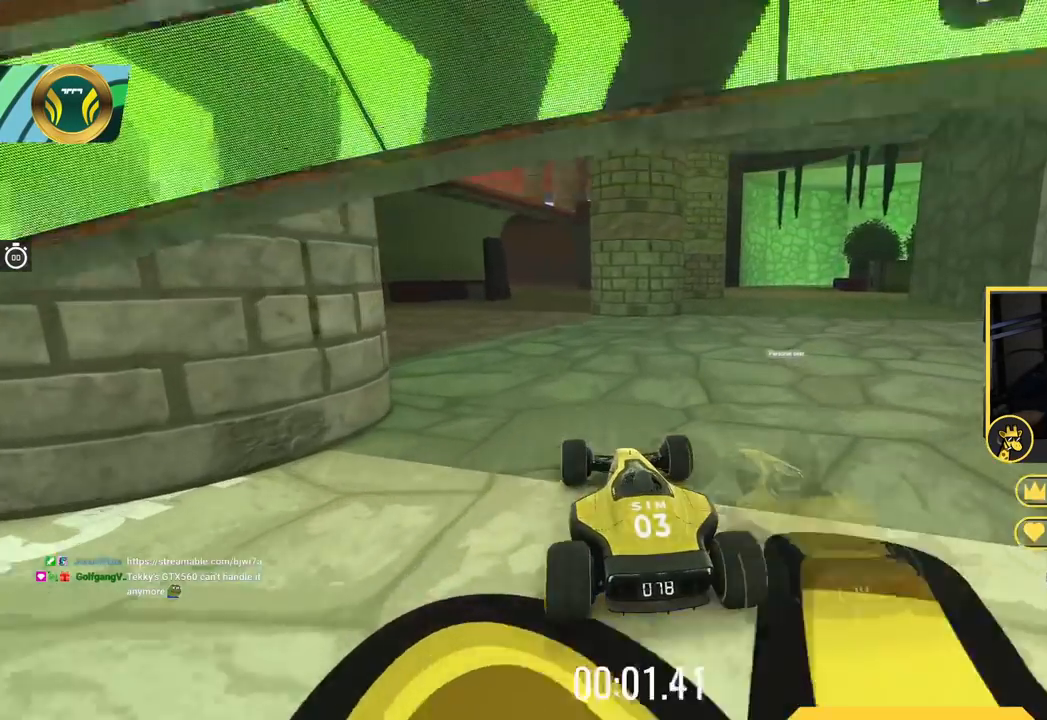
{"keys": ["up"], "events": [[117, "left", "up"]]}
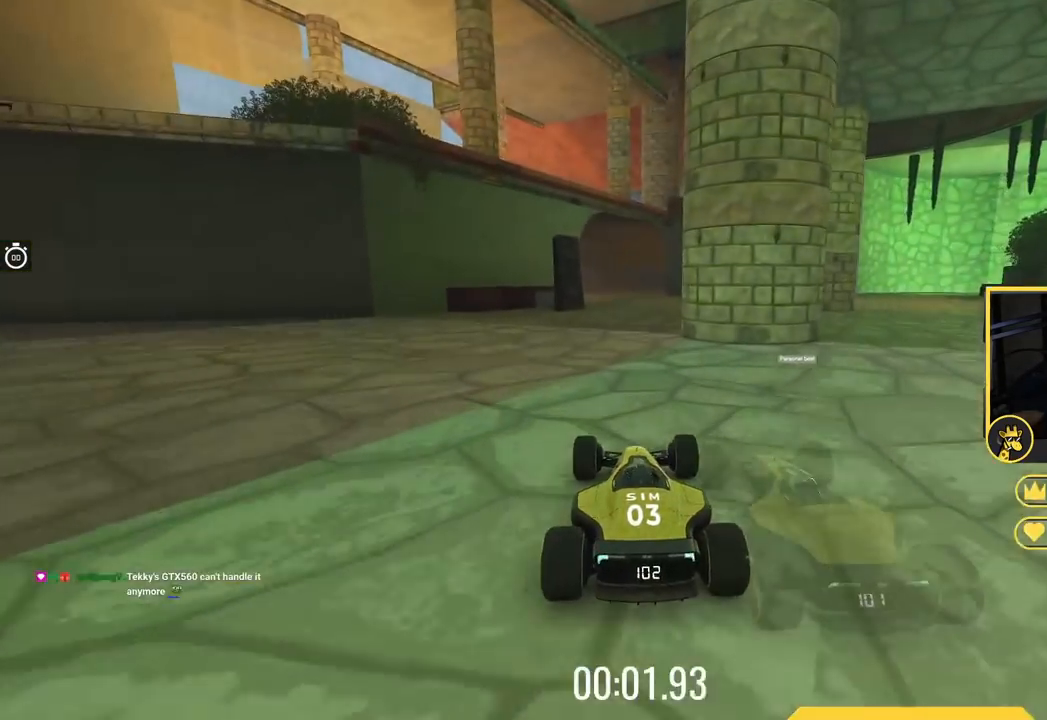
{"keys": ["up"], "events": []}
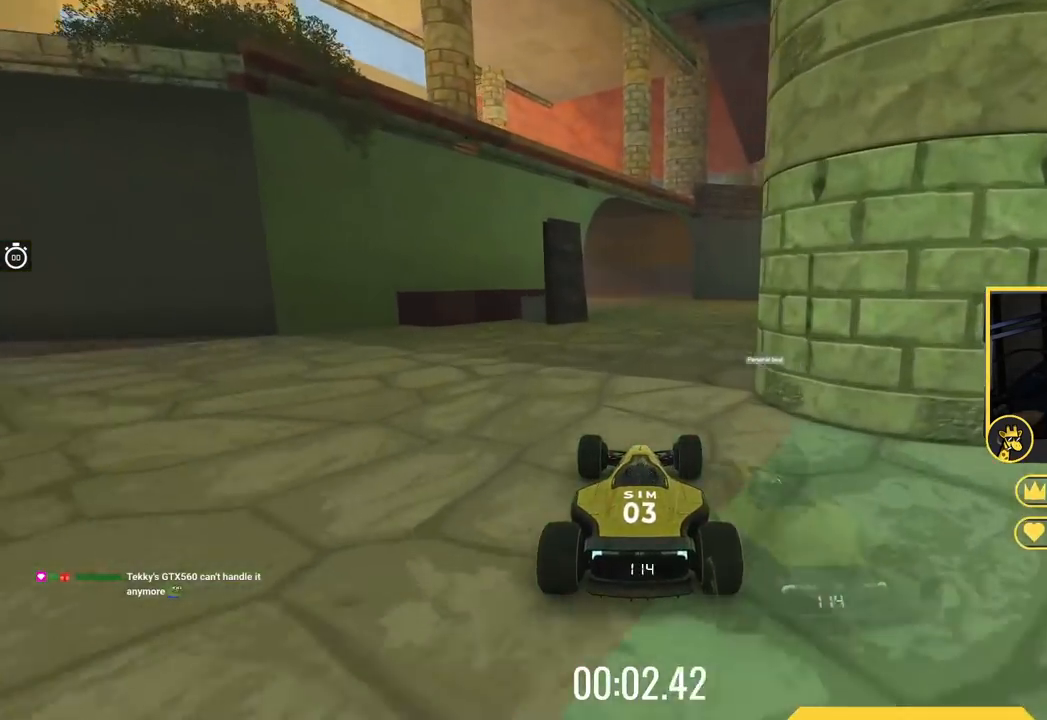
{"keys": ["up"], "events": []}
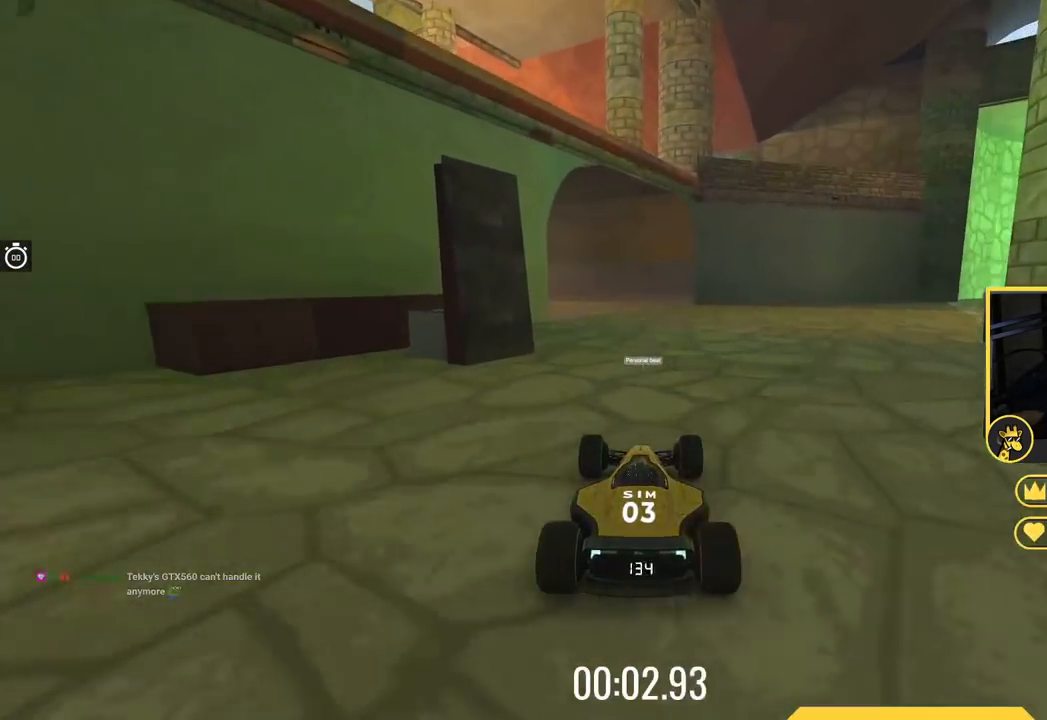
{"keys": ["left", "up"], "events": [[201, "left", "down"], [284, "left", "up"], [468, "left", "down"]]}
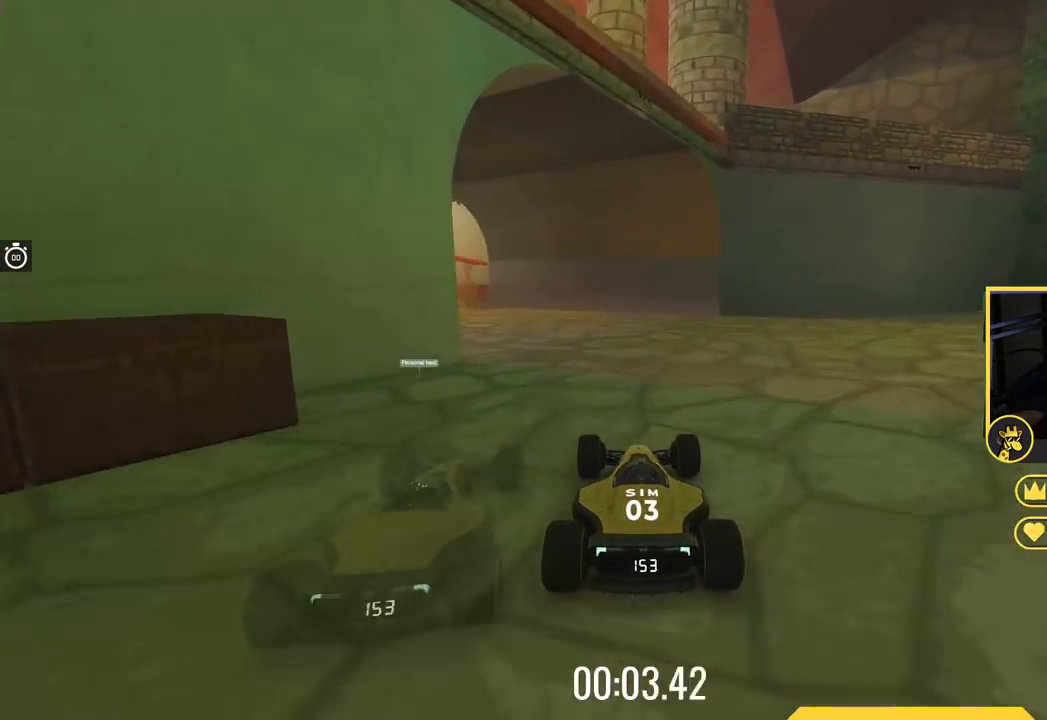
{"keys": ["left", "up"], "events": [[117, "left", "up"], [150, "left", "down"], [367, "left", "up"], [500, "left", "down"]]}
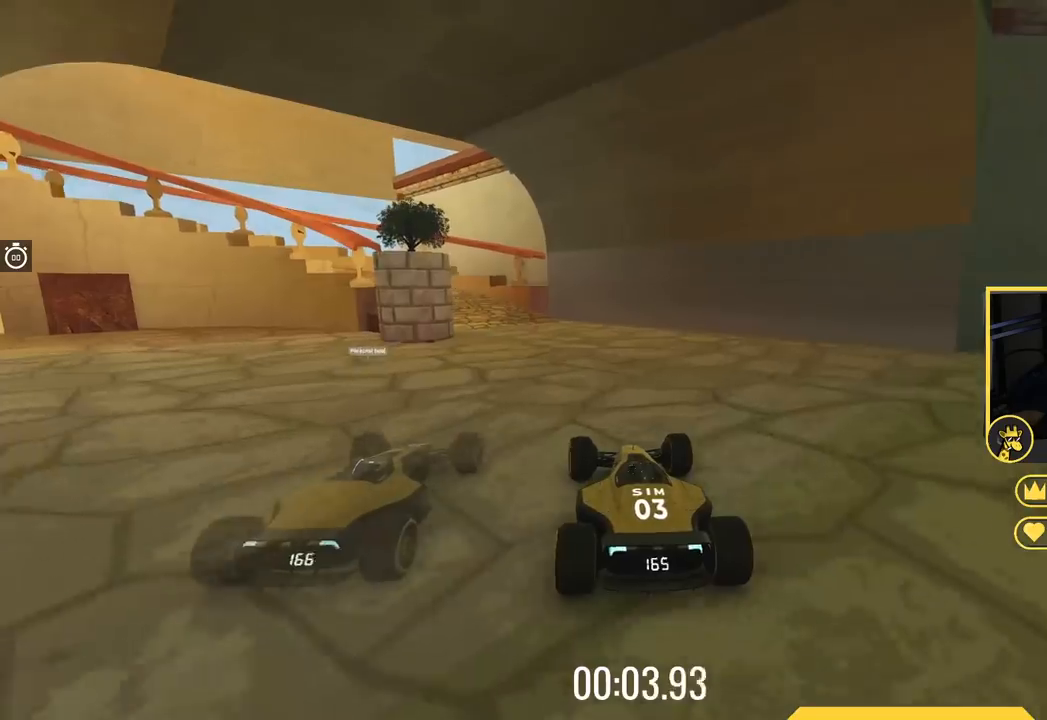
{"keys": ["left"], "events": [[334, "up", "up"]]}
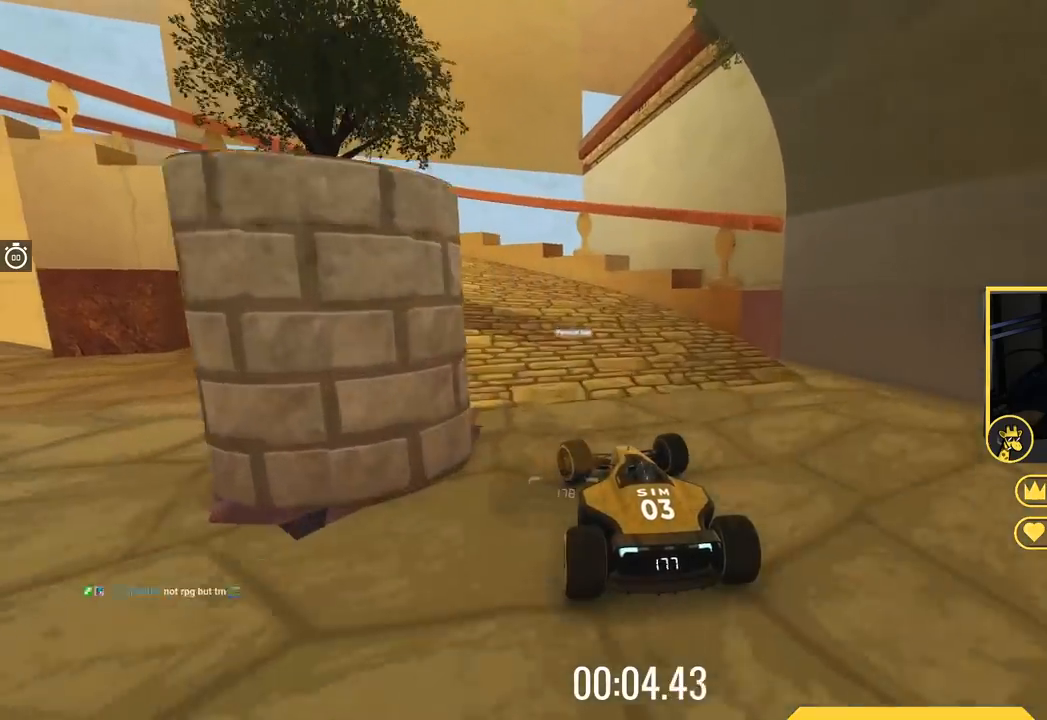
{"keys": ["left", "up"], "events": [[100, "up", "down"]]}
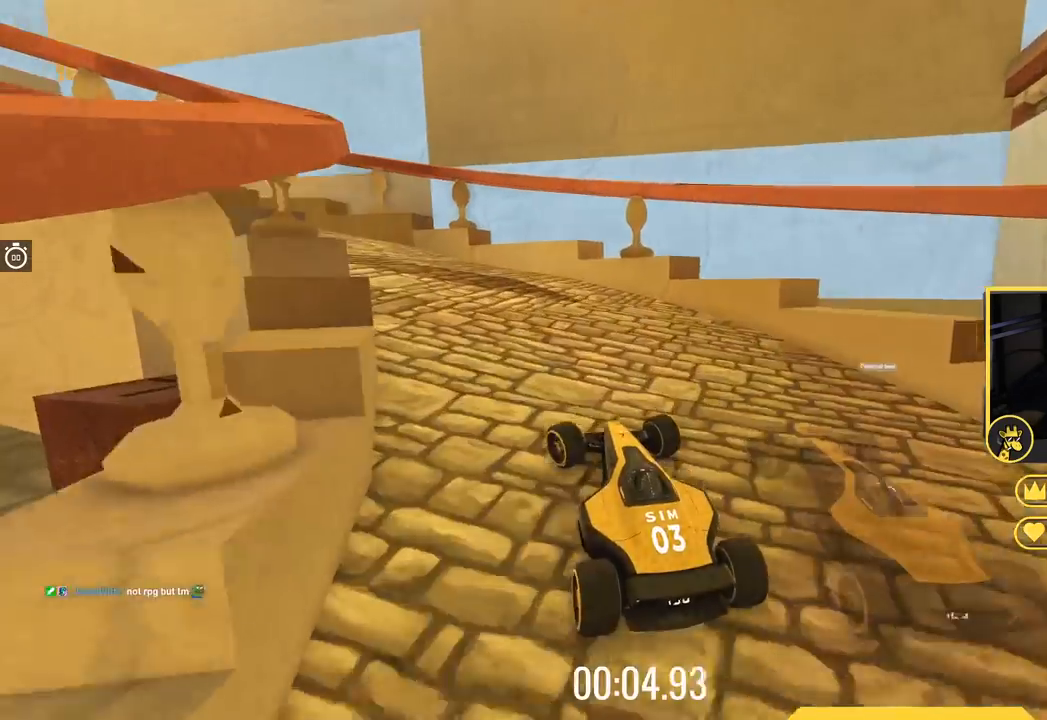
{"keys": ["left"], "events": [[301, "up", "up"]]}
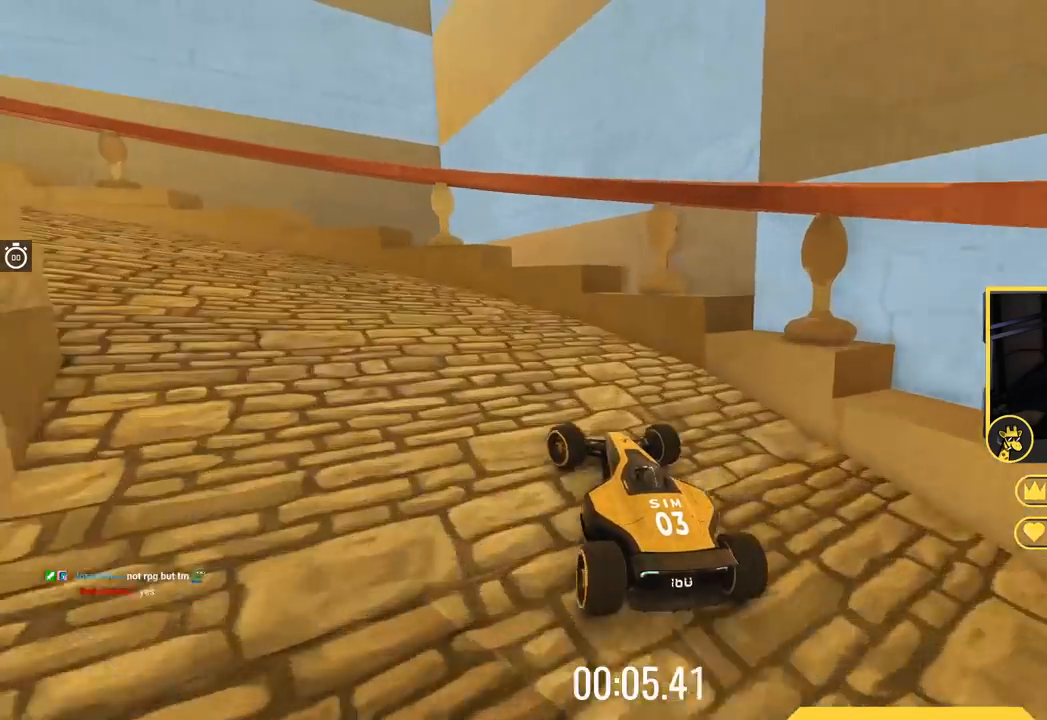
{"keys": ["left"], "events": []}
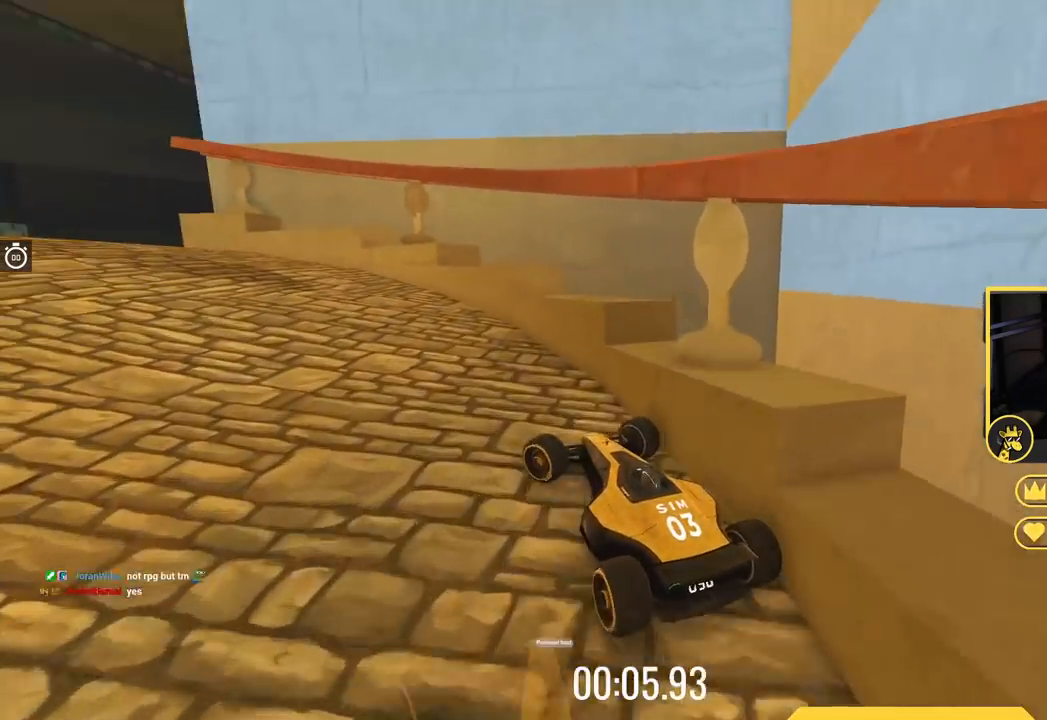
{"keys": ["up"], "events": [[34, "up", "down"], [284, "left", "up"]]}
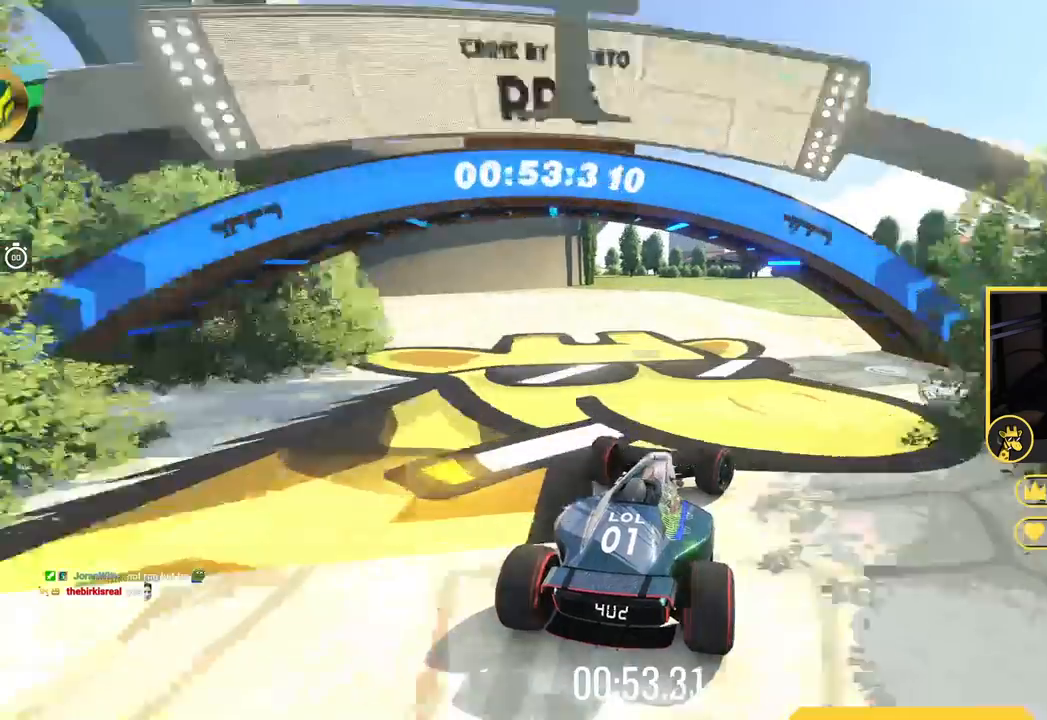
{"keys": [], "events": [[150, "up", "up"]]}